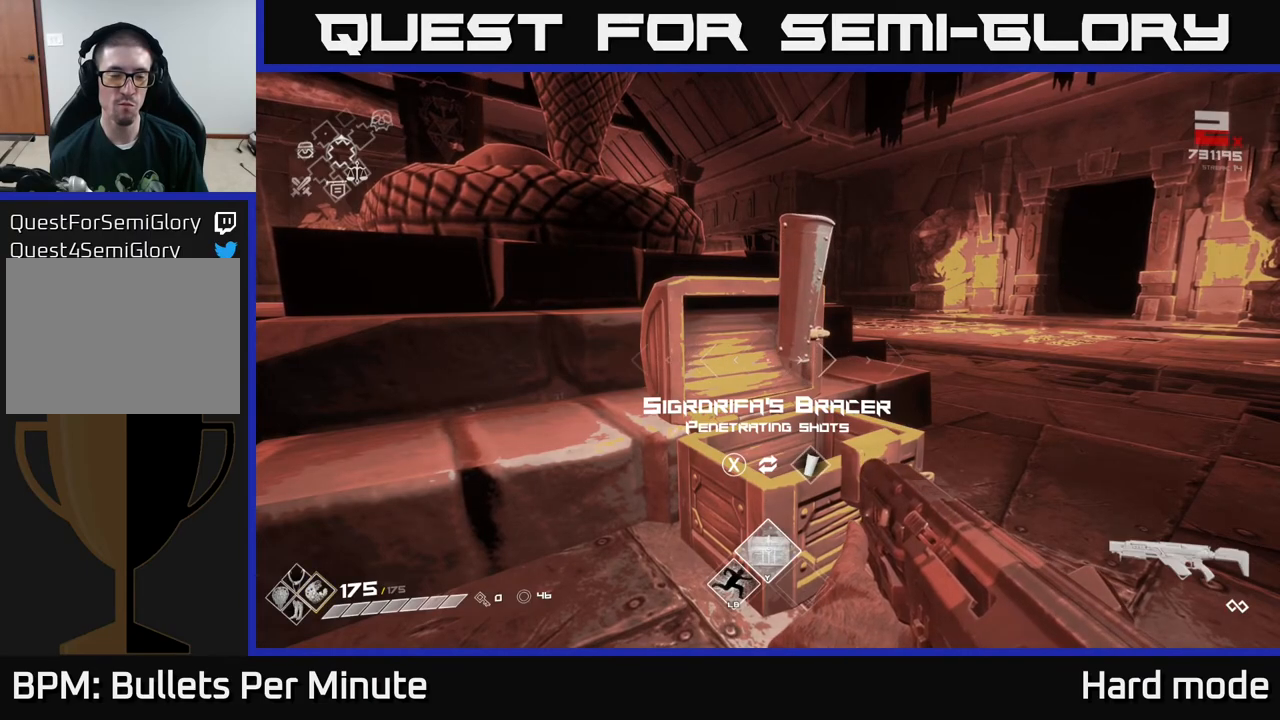
Gameplay with a controller (Xbox layout); each line is a JSON object with the inputs held at the frame after it. "events" lists button and stick changes between this image and that frame as [ms after this image, input, new state], when the widget could be followed in between.
{"buttons": [], "left_stick": "up-left", "right_stick": "right", "events": [[167, "left_stick", "up-left"], [167, "right_stick", "left"], [400, "right_stick", "right"]]}
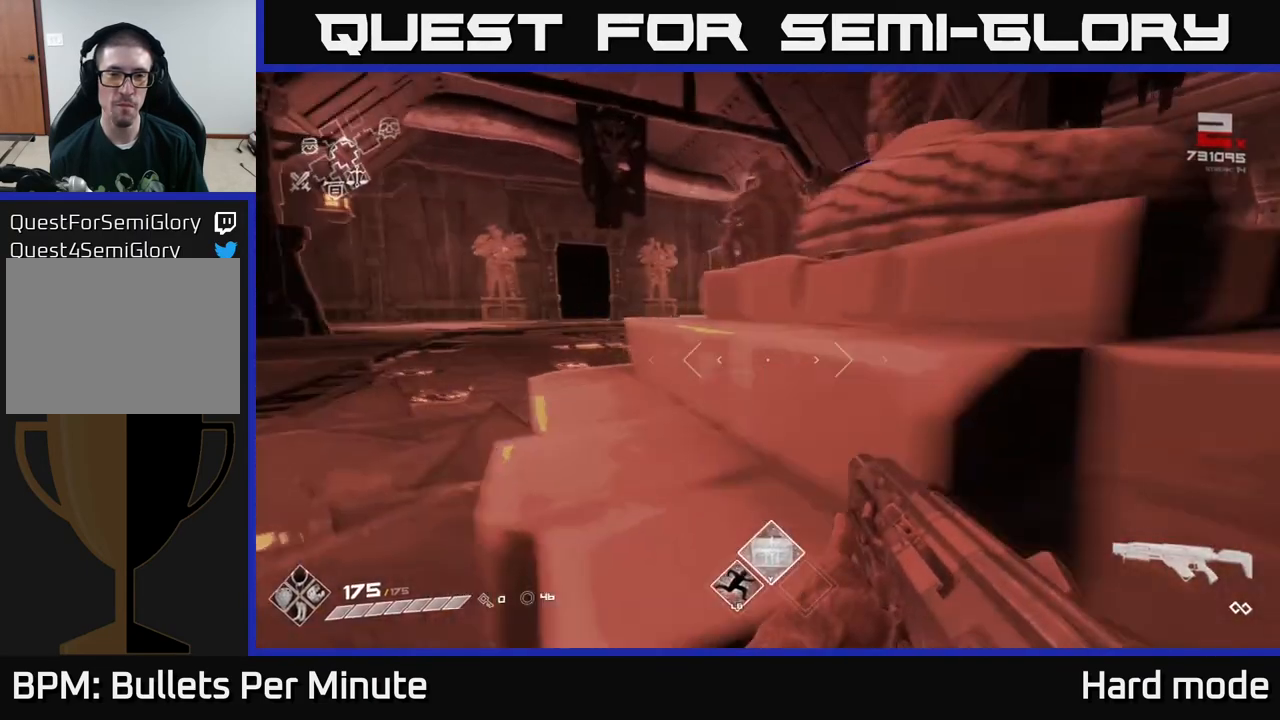
{"buttons": [], "left_stick": "up-left", "right_stick": "right", "events": [[17, "right_stick", "center"], [233, "right_stick", "right"]]}
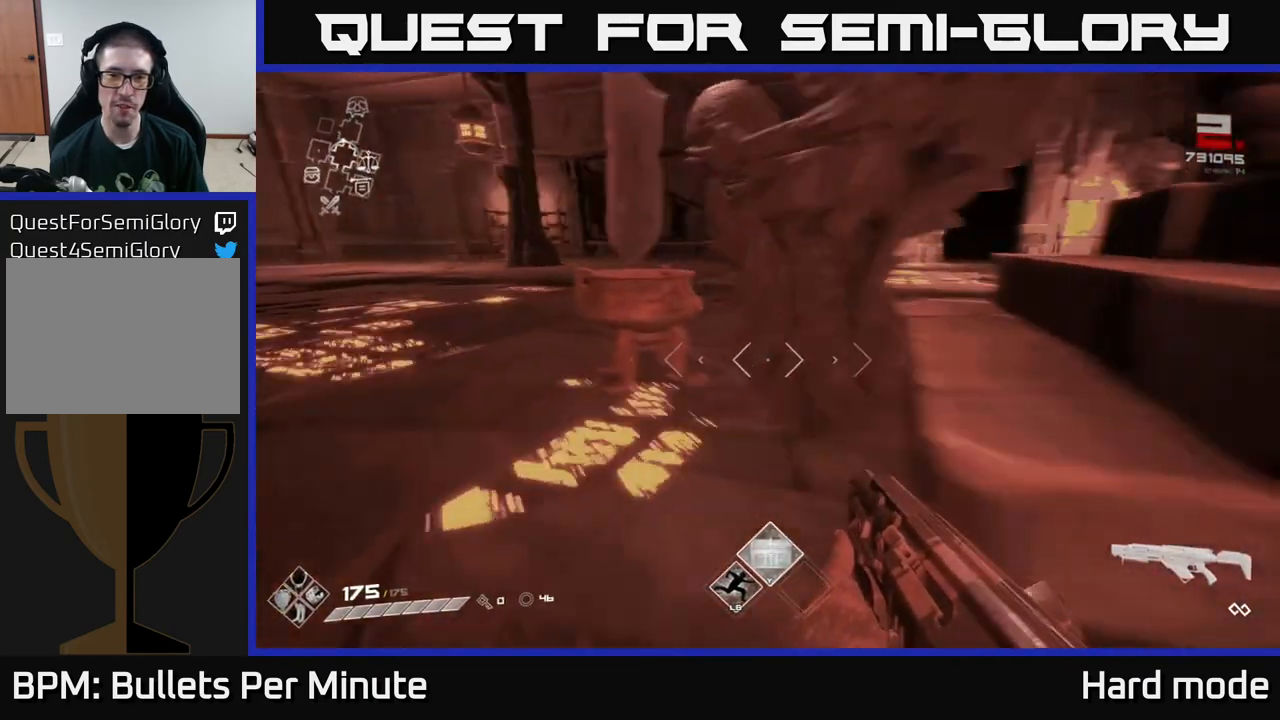
{"buttons": [], "left_stick": "center", "right_stick": "center", "events": [[17, "right_stick", "center"], [150, "left_stick", "center"], [217, "X", "down"], [300, "X", "up"]]}
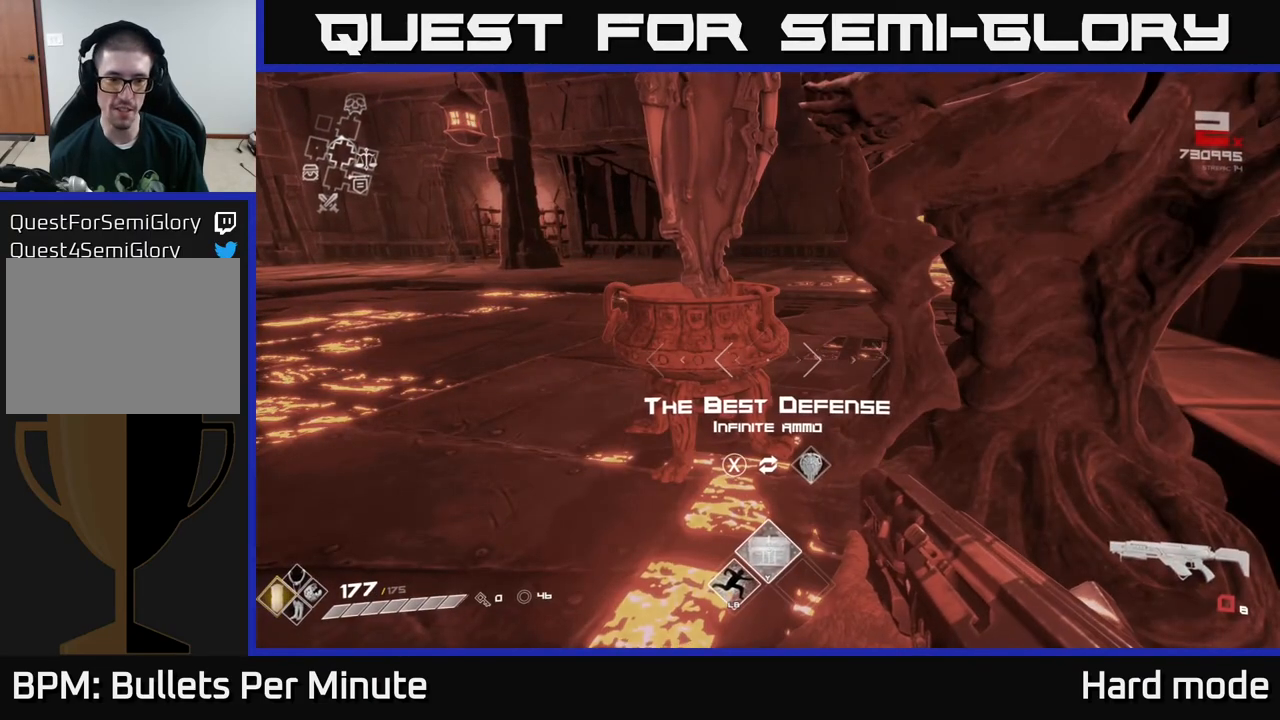
{"buttons": [], "left_stick": "center", "right_stick": "center", "events": []}
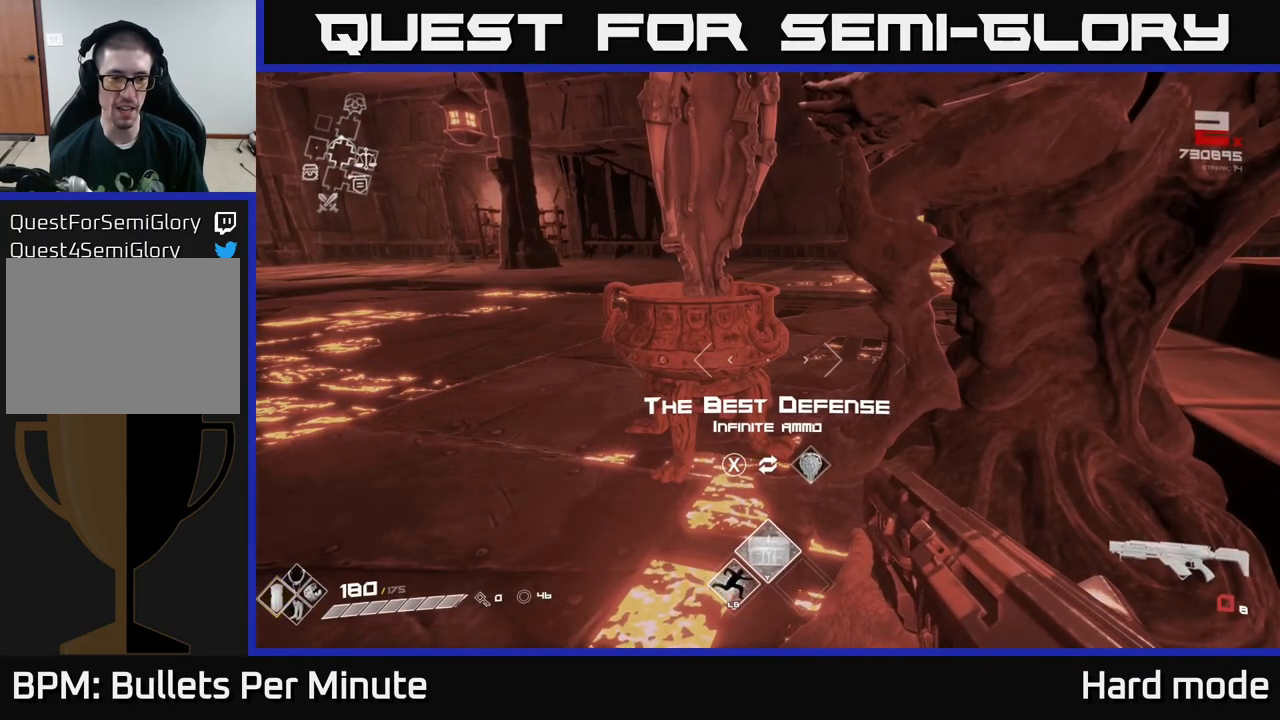
{"buttons": [], "left_stick": "center", "right_stick": "center", "events": []}
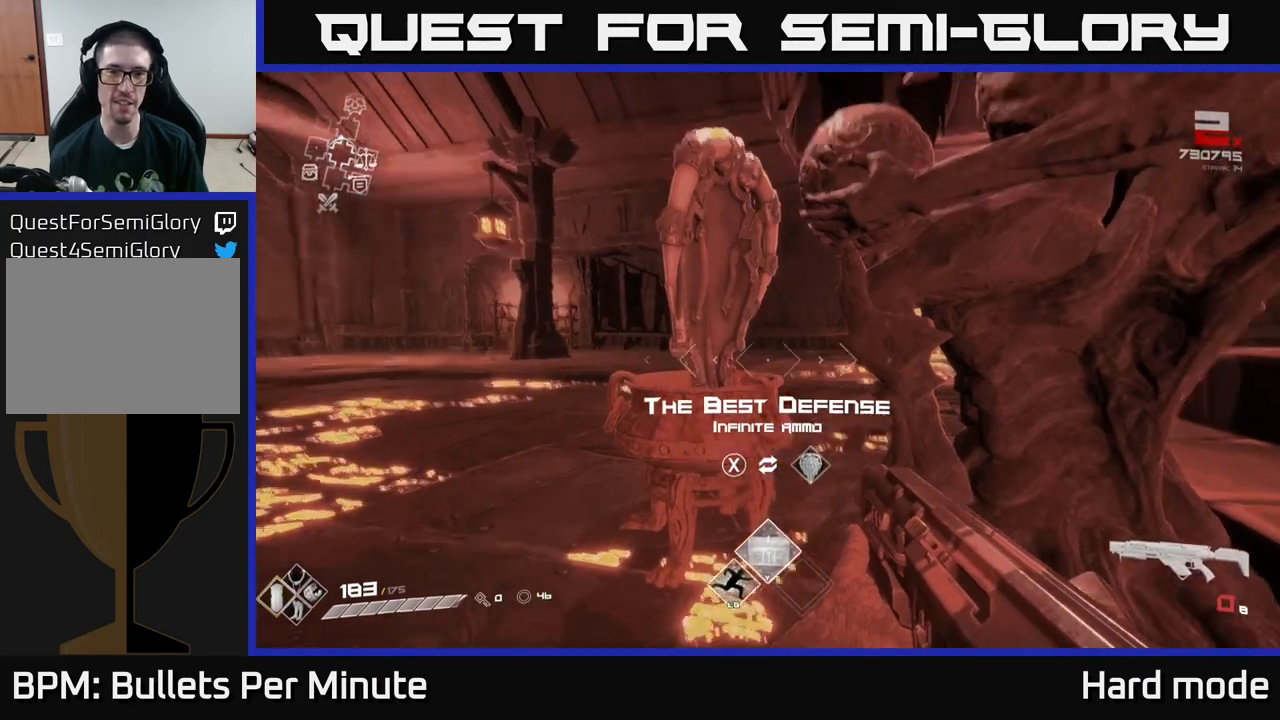
{"buttons": [], "left_stick": "center", "right_stick": "center", "events": [[33, "right_stick", "up-left"], [133, "right_stick", "center"]]}
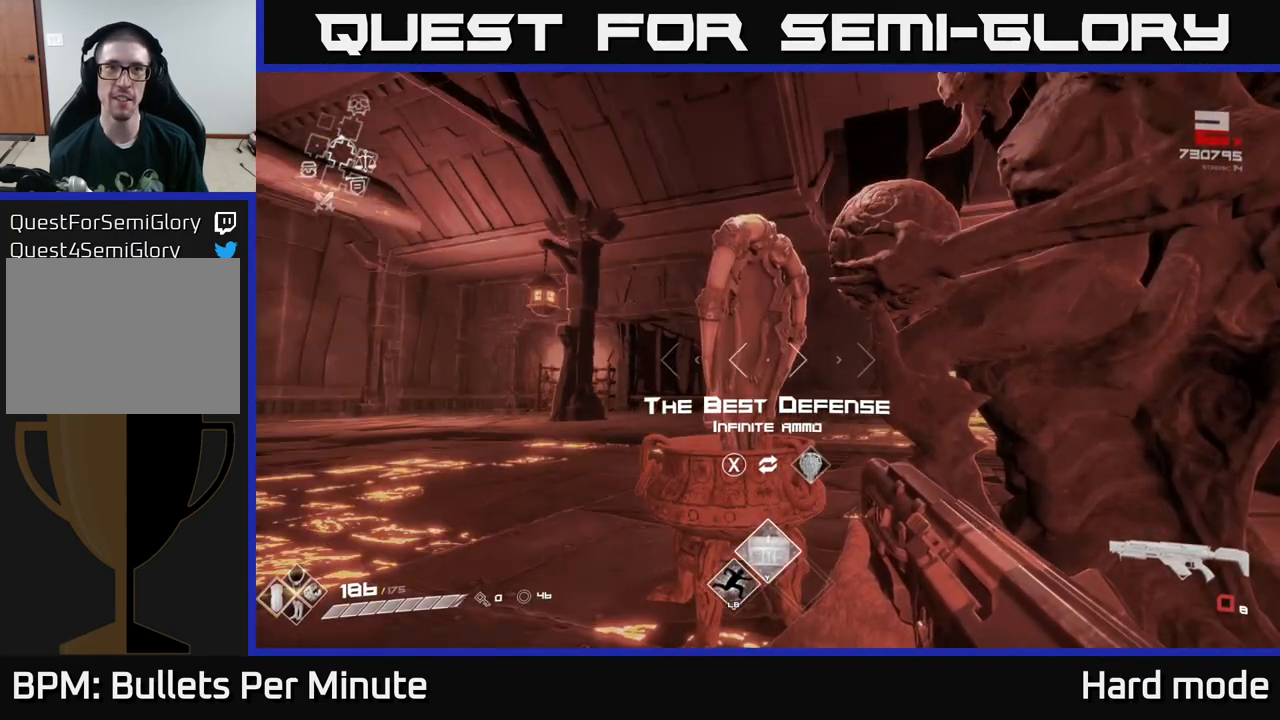
{"buttons": [], "left_stick": "center", "right_stick": "center", "events": []}
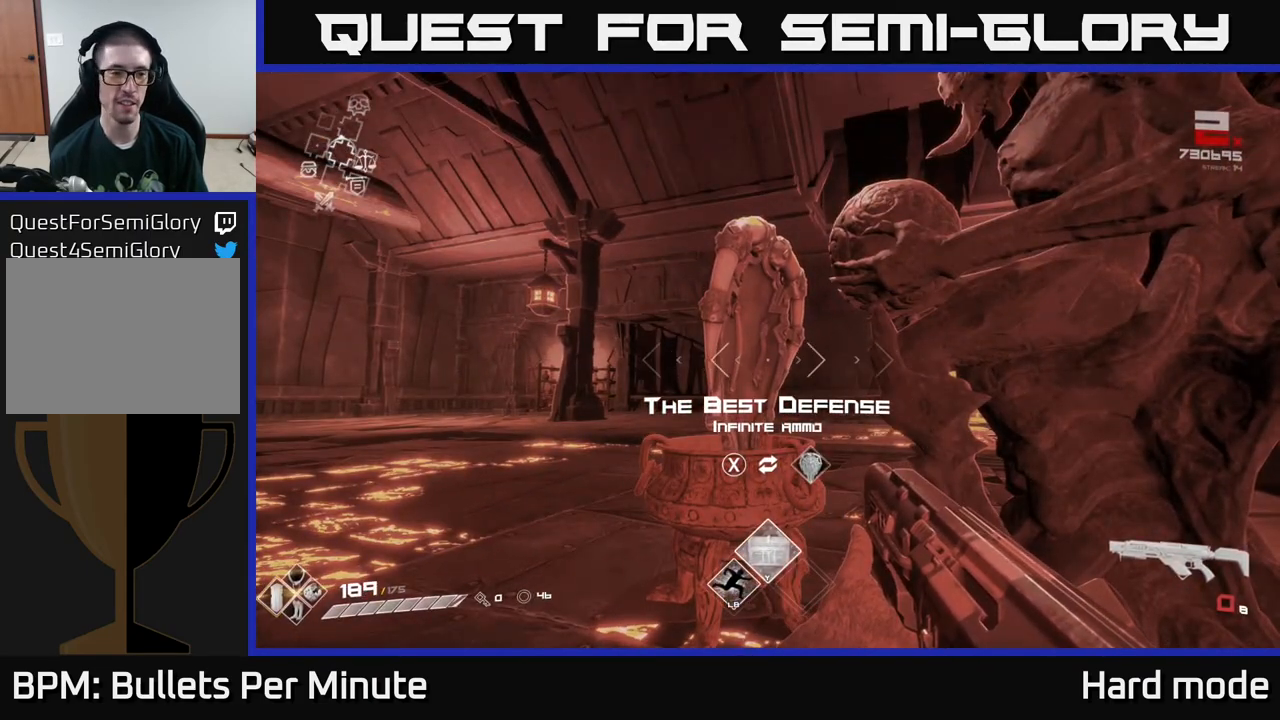
{"buttons": [], "left_stick": "center", "right_stick": "center", "events": []}
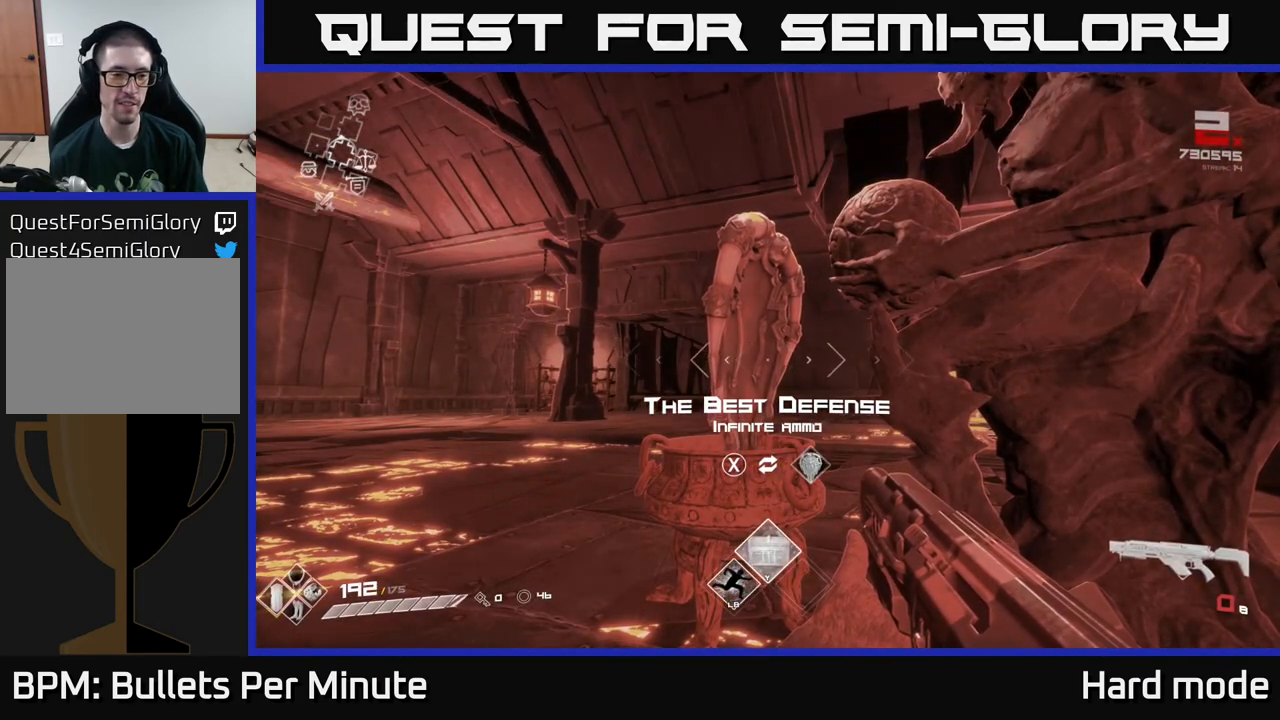
{"buttons": [], "left_stick": "center", "right_stick": "center", "events": []}
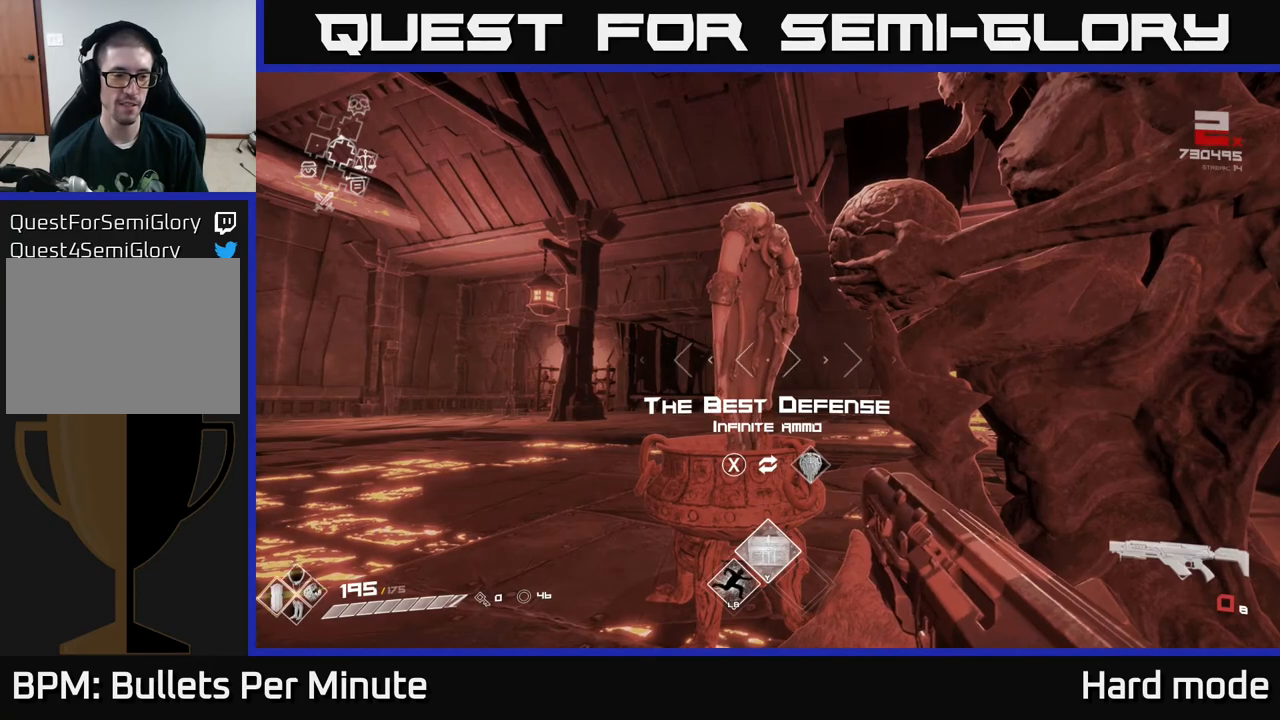
{"buttons": [], "left_stick": "center", "right_stick": "center", "events": []}
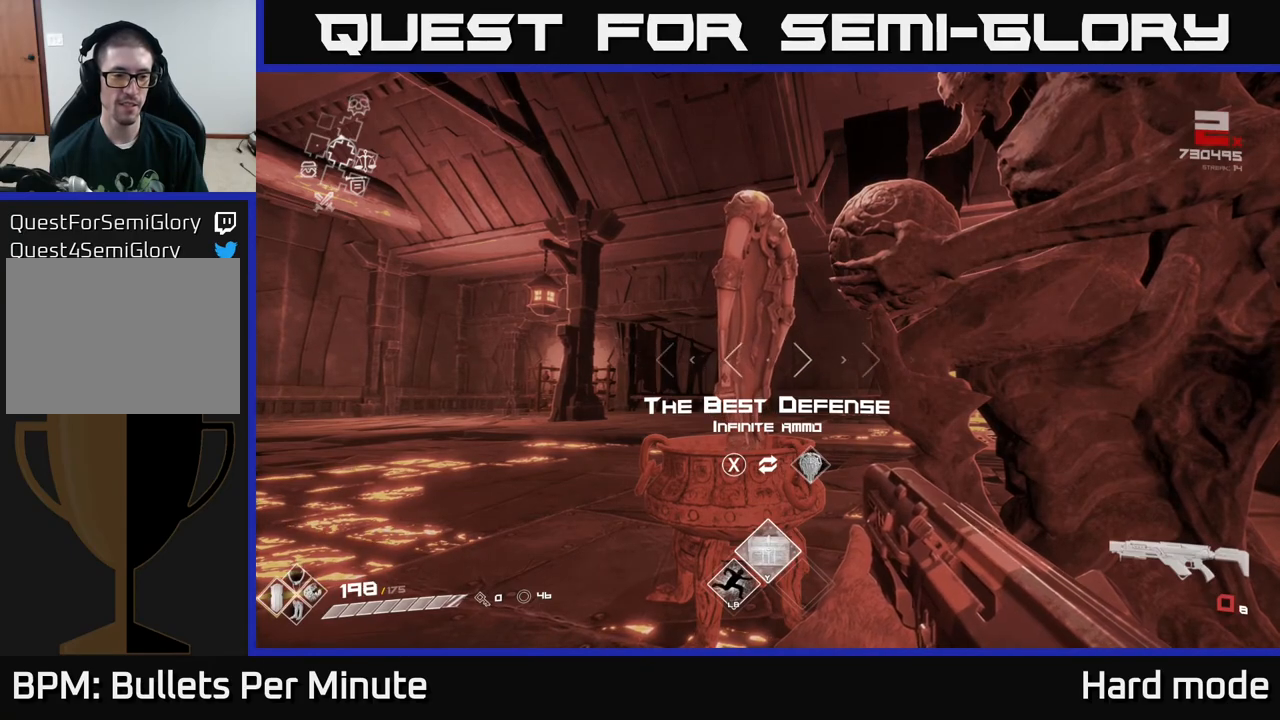
{"buttons": [], "left_stick": "center", "right_stick": "center", "events": []}
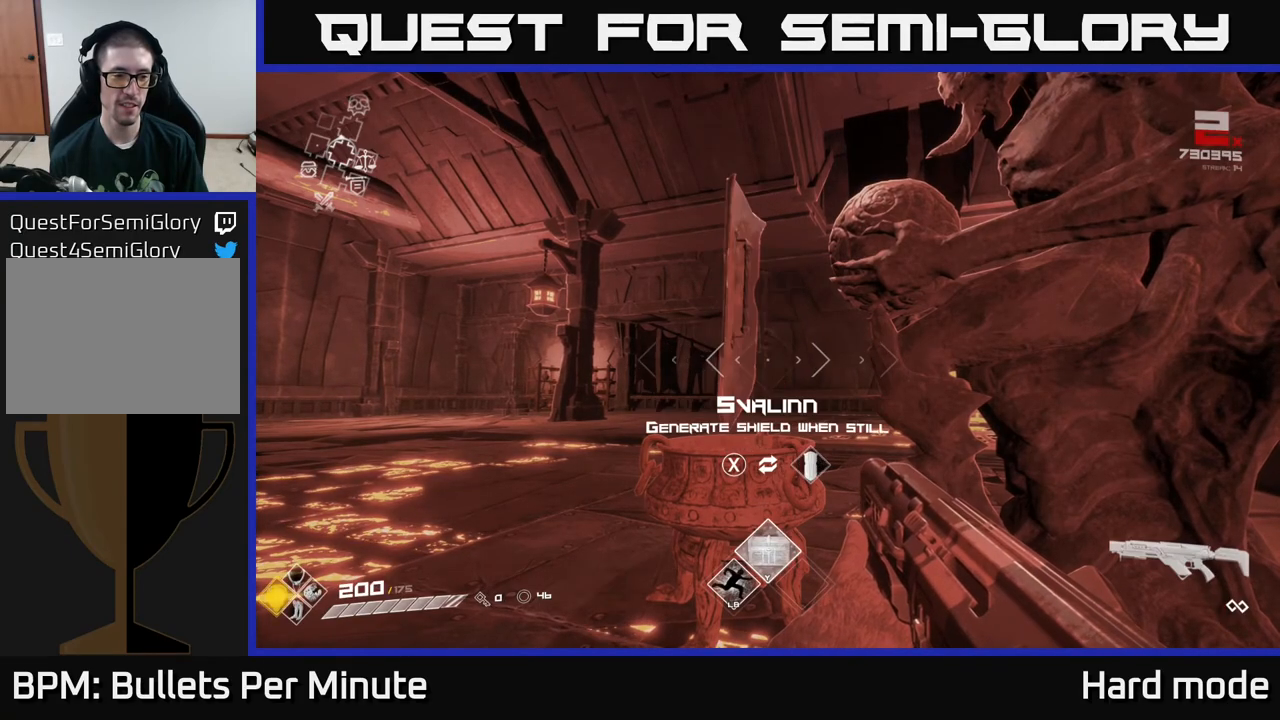
{"buttons": [], "left_stick": "right", "right_stick": "right", "events": [[17, "X", "down"], [100, "X", "up"], [183, "left_stick", "down-left"], [250, "right_stick", "right"], [333, "left_stick", "down-right"], [417, "left_stick", "right"]]}
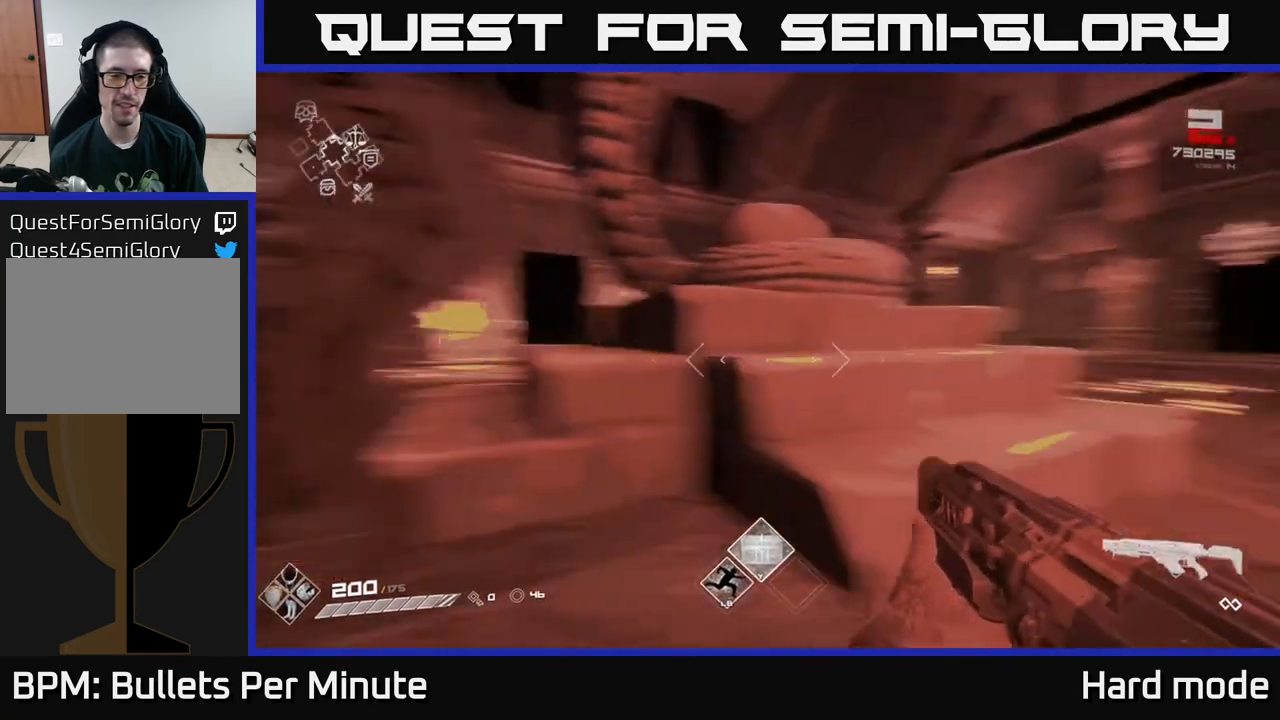
{"buttons": [], "left_stick": "up-right", "right_stick": "left", "events": [[83, "left_stick", "up-right"], [83, "right_stick", "center"], [417, "right_stick", "left"]]}
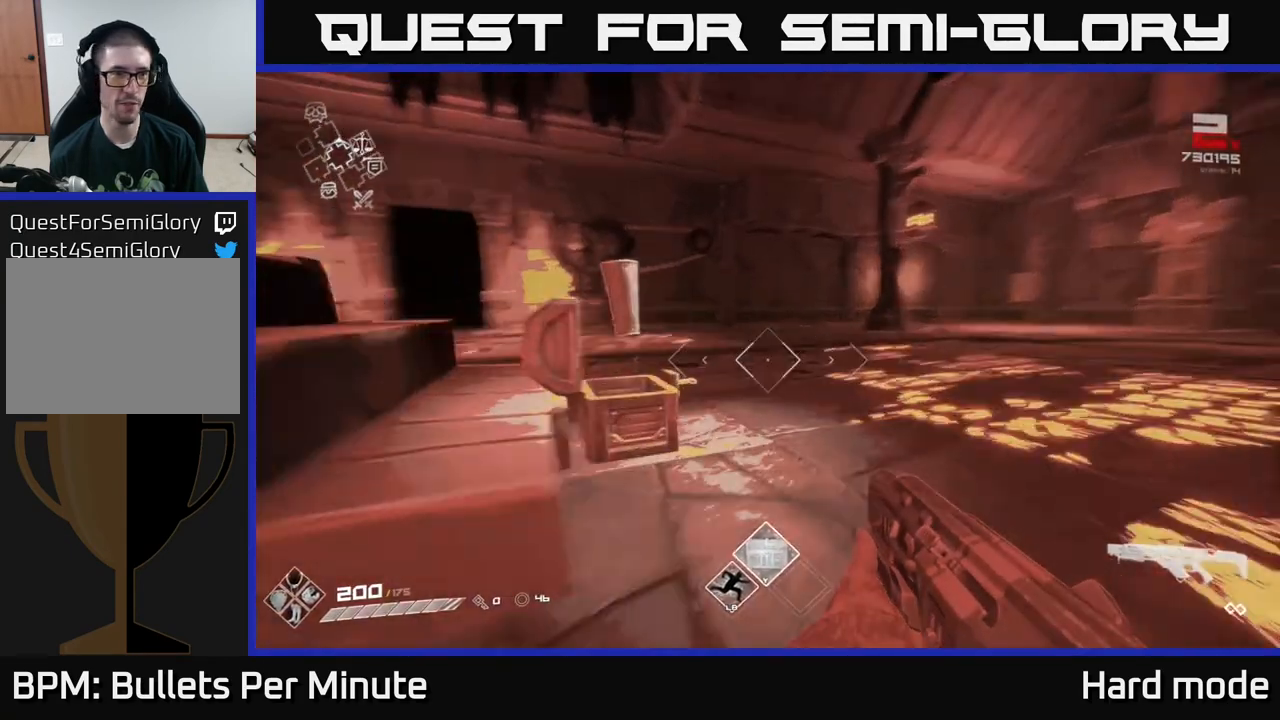
{"buttons": [], "left_stick": "center", "right_stick": "center", "events": [[50, "right_stick", "center"], [150, "right_stick", "right"], [183, "left_stick", "center"], [417, "right_stick", "center"]]}
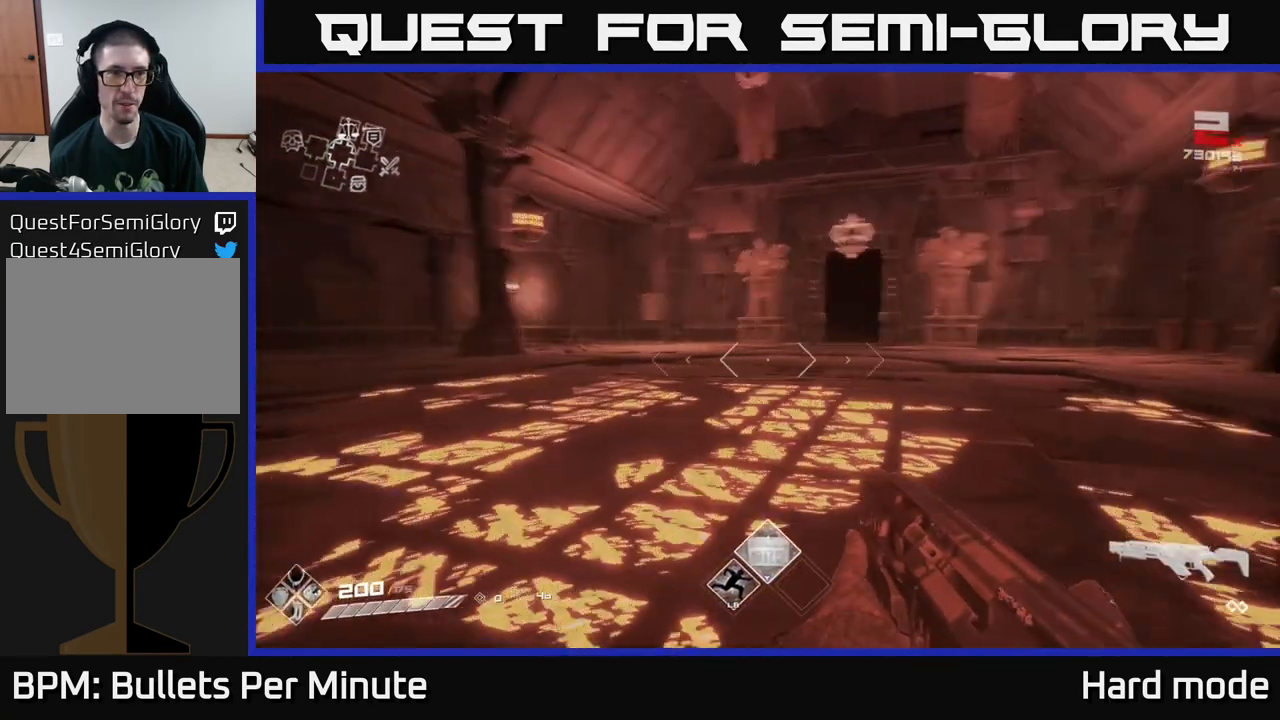
{"buttons": [], "left_stick": "up-right", "right_stick": "center", "events": [[17, "right_stick", "left"], [367, "left_stick", "up"], [417, "right_stick", "center"], [433, "left_stick", "up-right"]]}
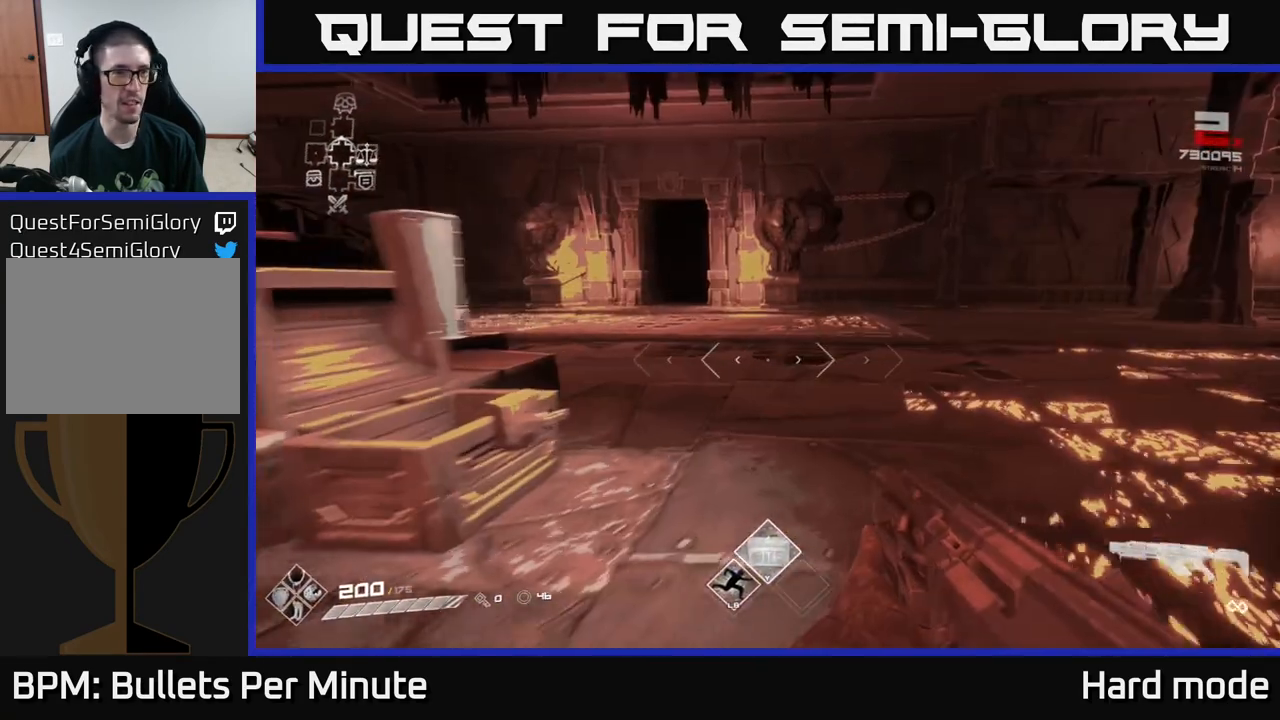
{"buttons": [], "left_stick": "center", "right_stick": "center", "events": [[50, "left_stick", "center"]]}
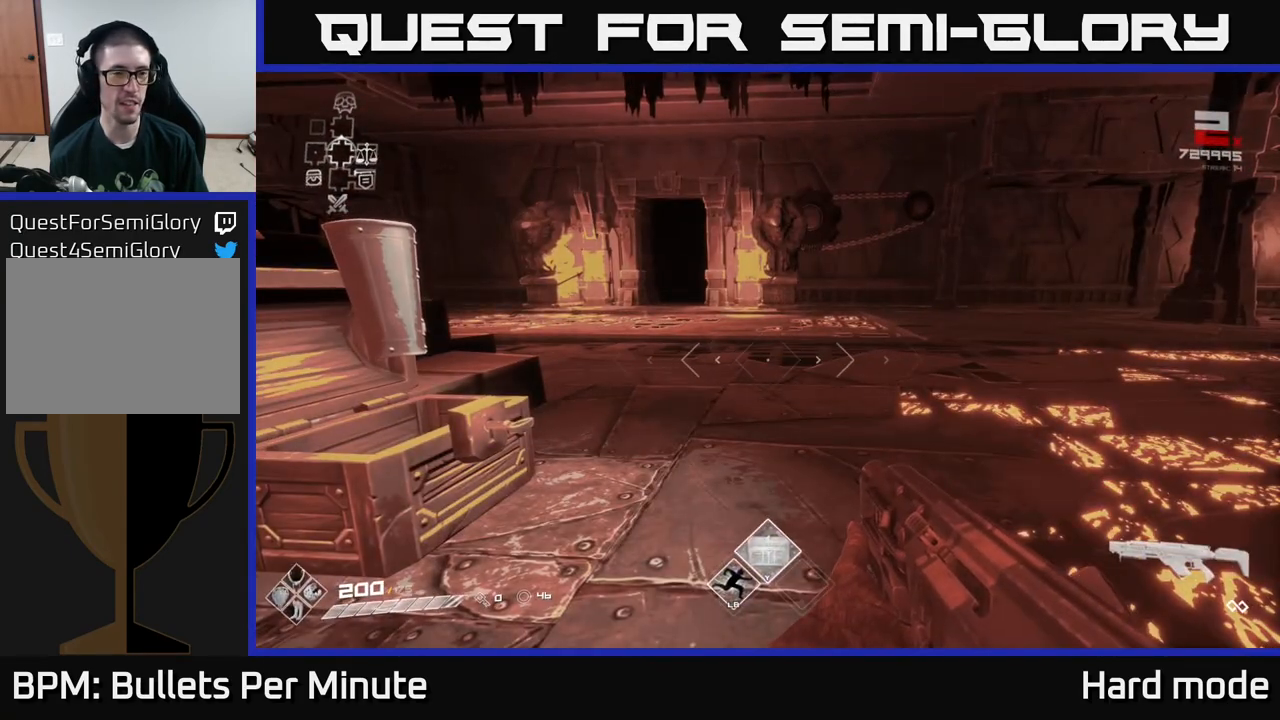
{"buttons": [], "left_stick": "center", "right_stick": "center", "events": []}
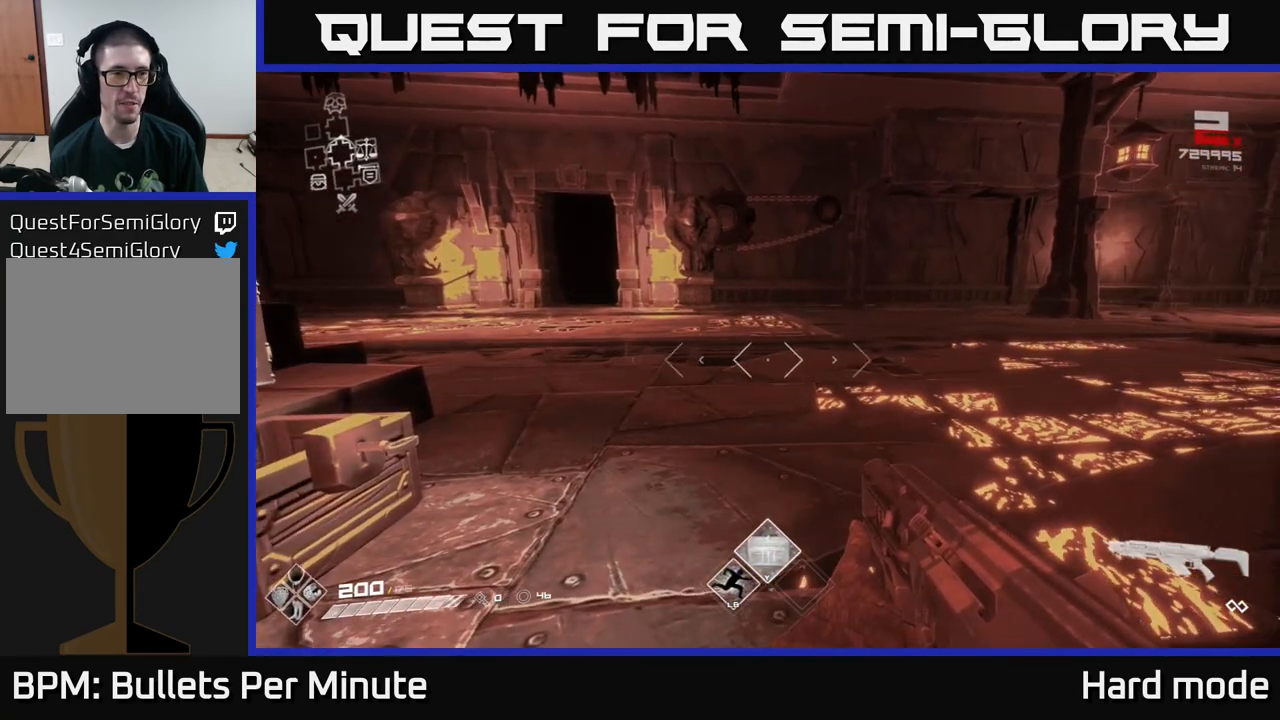
{"buttons": [], "left_stick": "up", "right_stick": "center", "events": [[467, "left_stick", "up"]]}
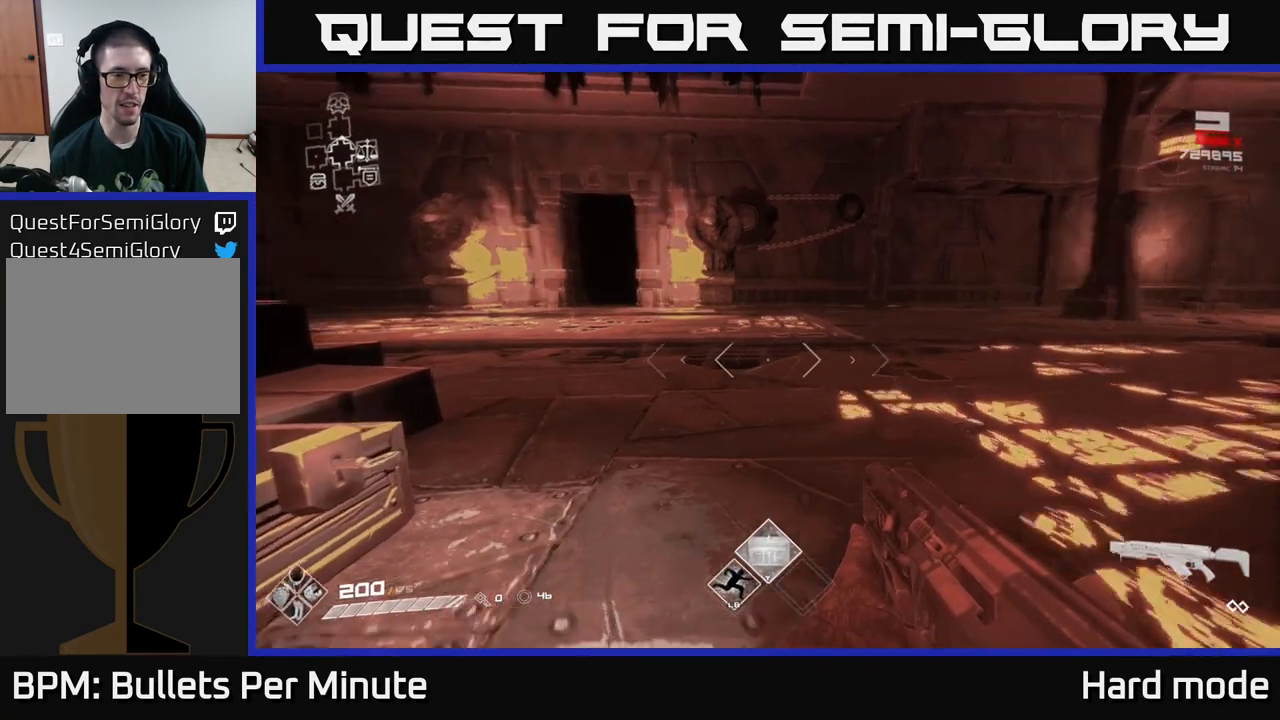
{"buttons": [], "left_stick": "center", "right_stick": "center", "events": [[17, "right_stick", "left"], [217, "right_stick", "center"], [300, "left_stick", "center"]]}
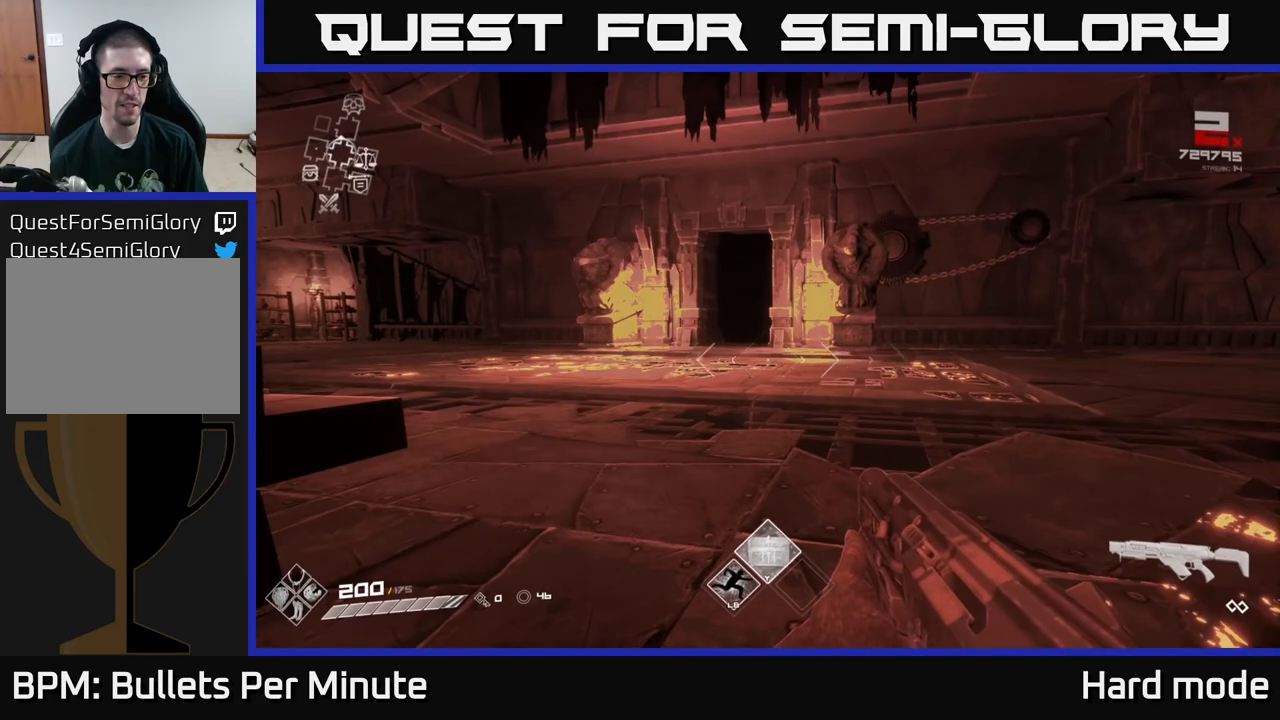
{"buttons": [], "left_stick": "up", "right_stick": "center", "events": [[417, "left_stick", "up"]]}
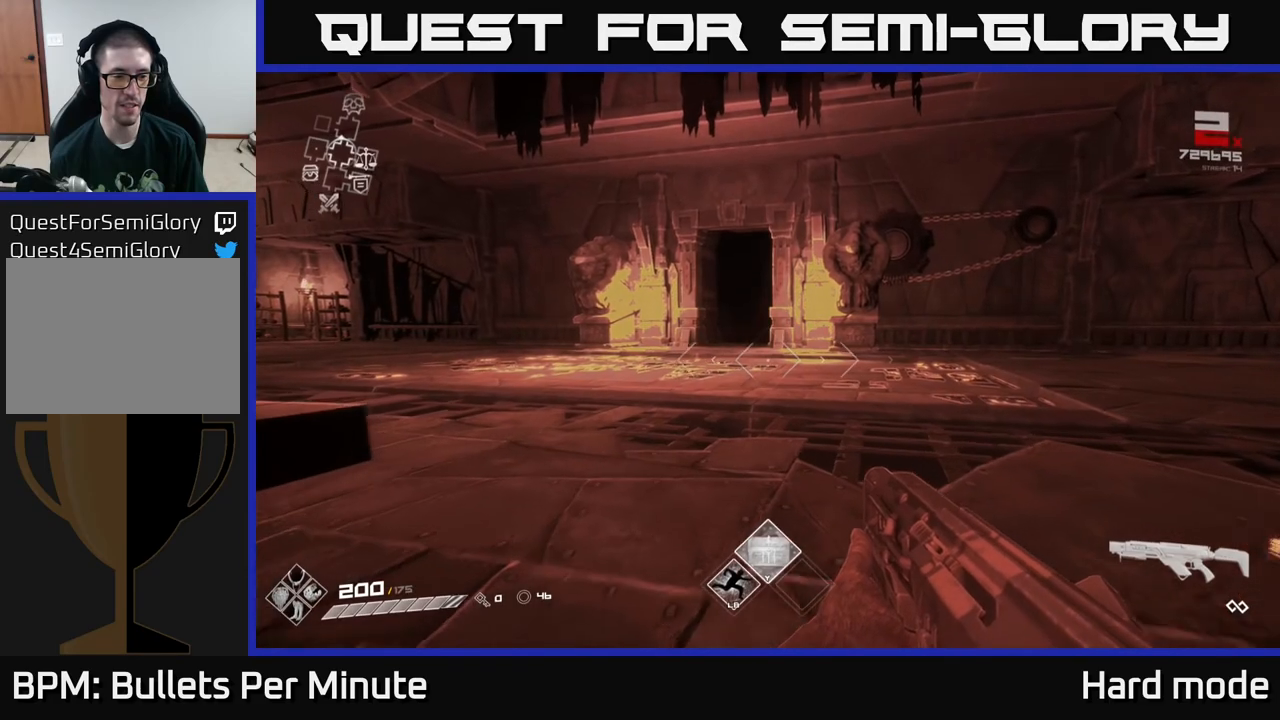
{"buttons": [], "left_stick": "center", "right_stick": "center", "events": [[167, "left_stick", "center"]]}